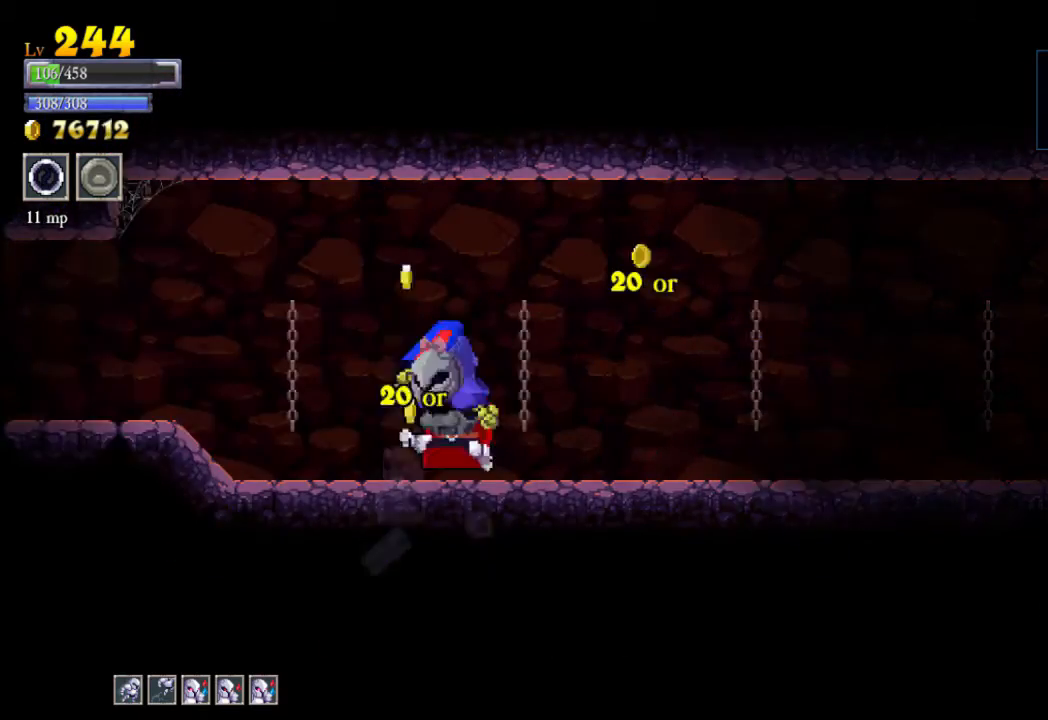
Gameplay with a controller (Xbox layout); each line is a JSON object with the inputs held at the frame after it. "events" lists button and stick changes between this image and that frame as [ms after this image, input, new state], when the widget could be followed in between. Not read: L3 R3 right_stick.
{"buttons": [], "left_stick": "left", "events": [[167, "X", "up"]]}
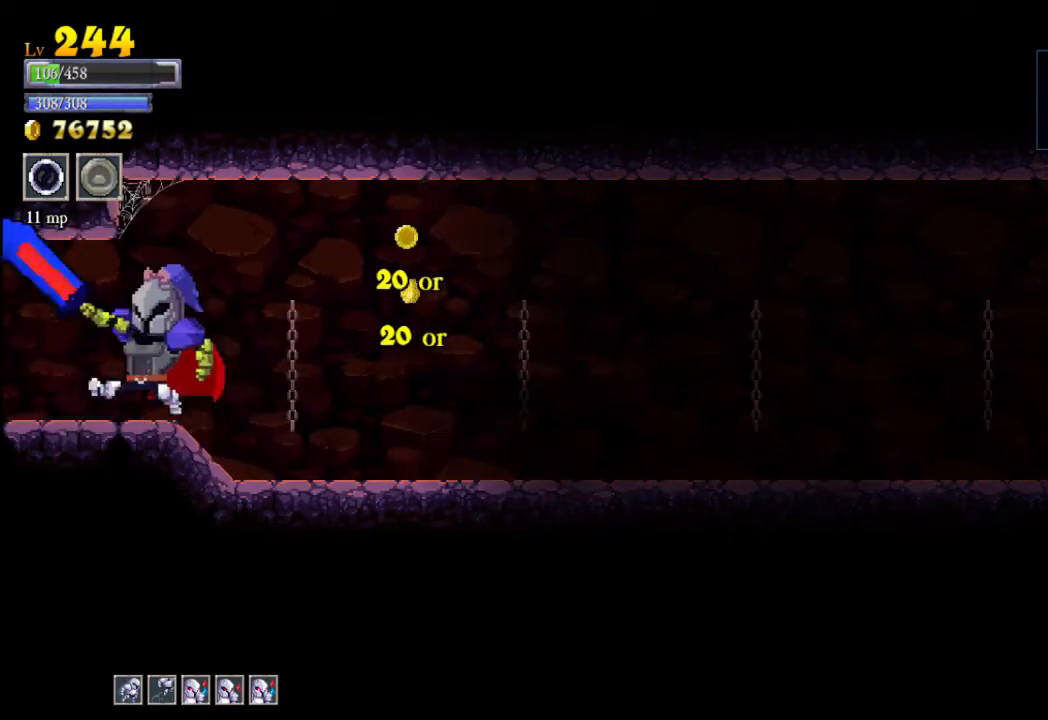
{"buttons": [], "left_stick": "left", "events": []}
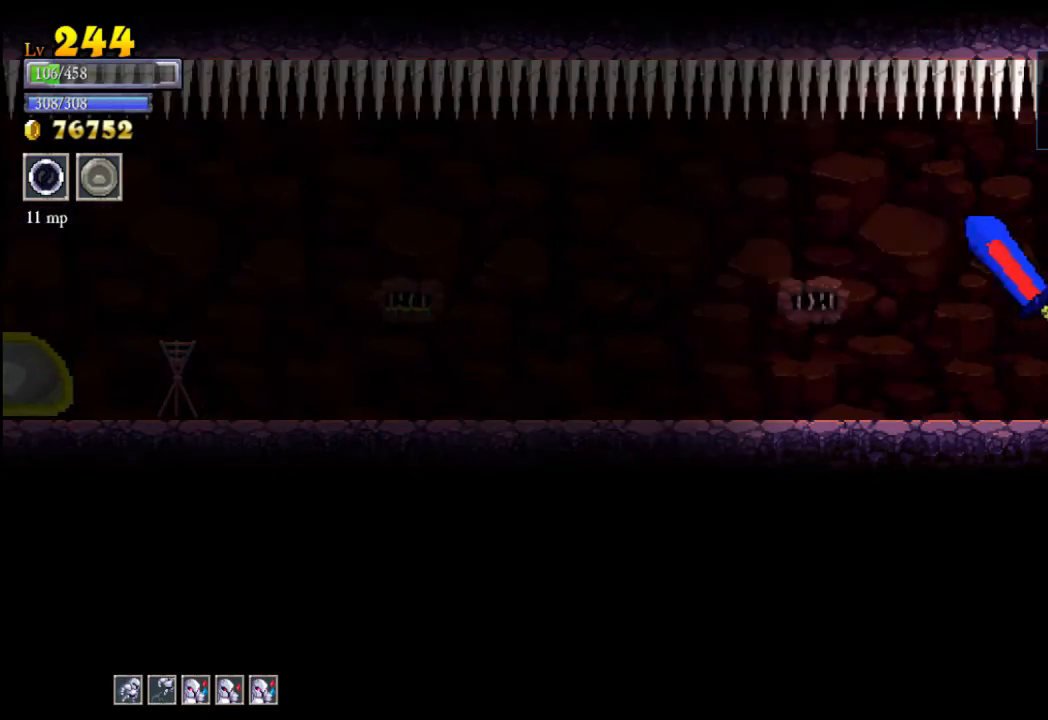
{"buttons": ["X"], "left_stick": "left", "events": [[500, "X", "down"]]}
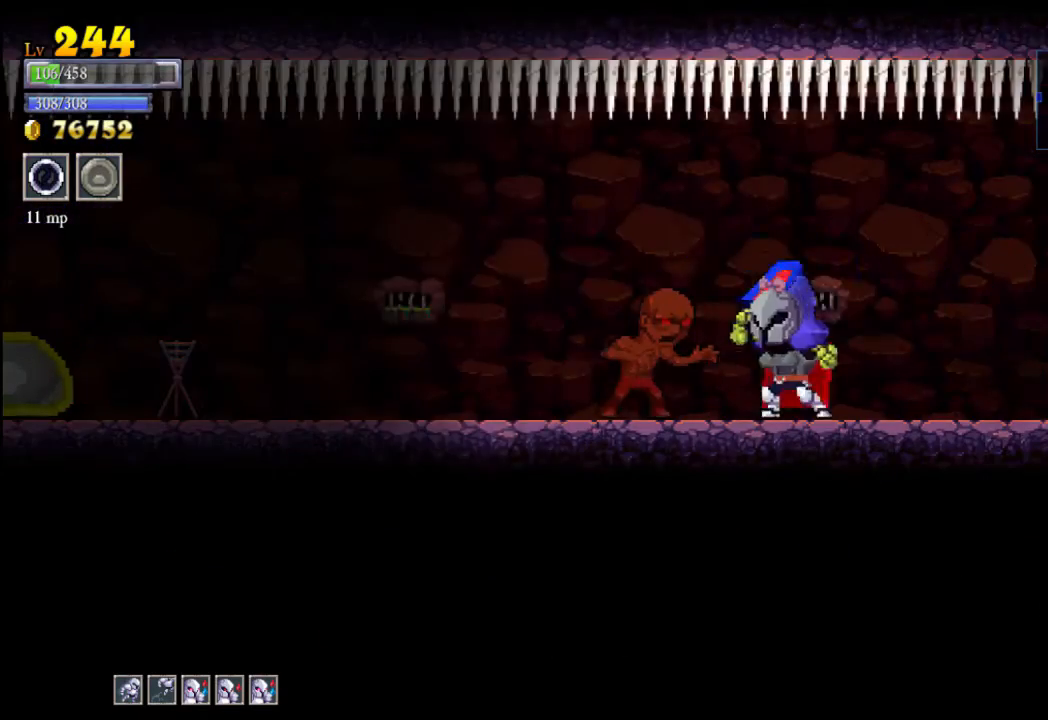
{"buttons": ["X"], "left_stick": "left", "events": [[100, "left_stick", "right"], [133, "X", "up"], [367, "left_stick", "left"], [433, "X", "down"]]}
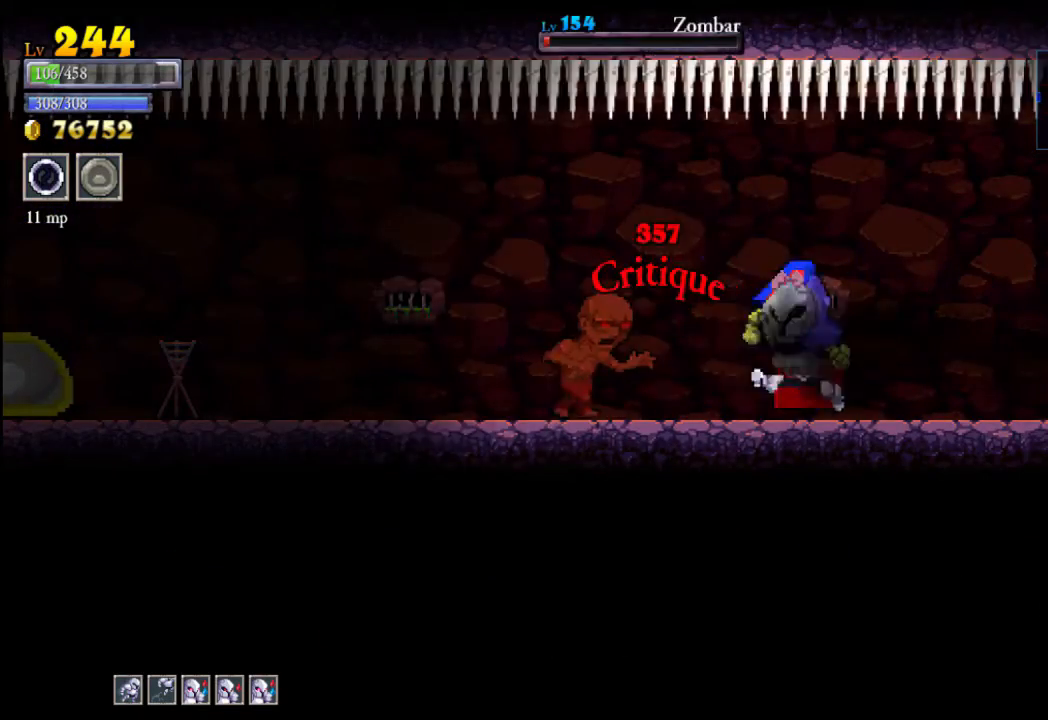
{"buttons": [], "left_stick": "left", "events": [[67, "X", "up"], [133, "left_stick", "right"], [267, "left_stick", "left"]]}
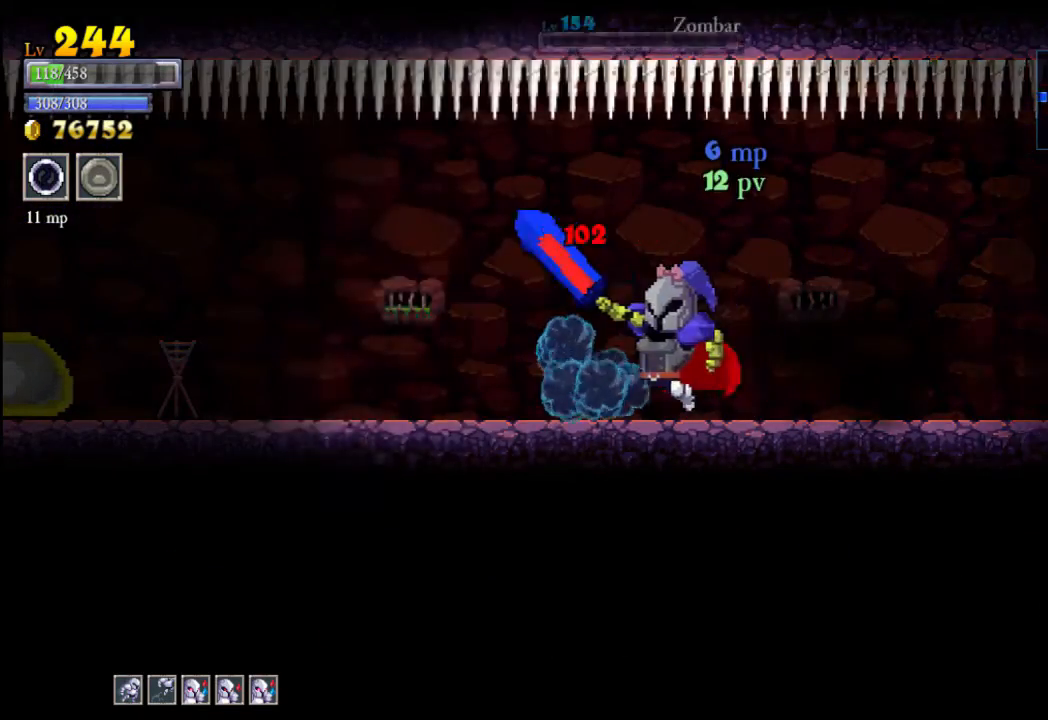
{"buttons": ["X"], "left_stick": "left", "events": [[433, "X", "down"]]}
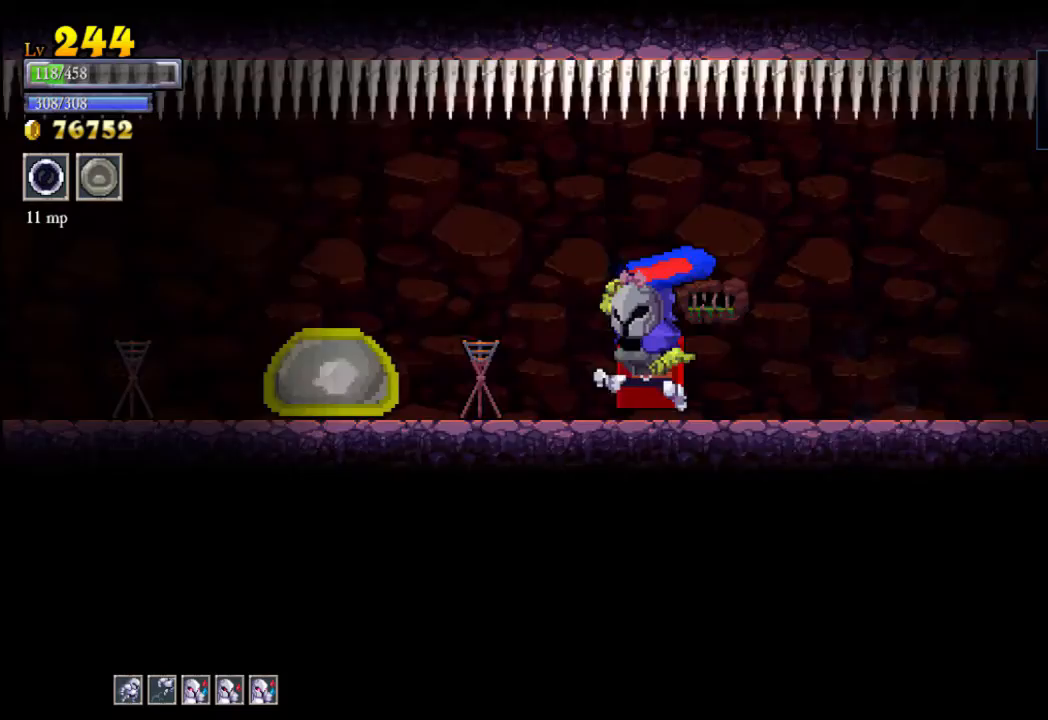
{"buttons": ["X"], "left_stick": "left", "events": [[200, "X", "up"], [200, "left_stick", "center"], [400, "X", "down"], [400, "left_stick", "left"]]}
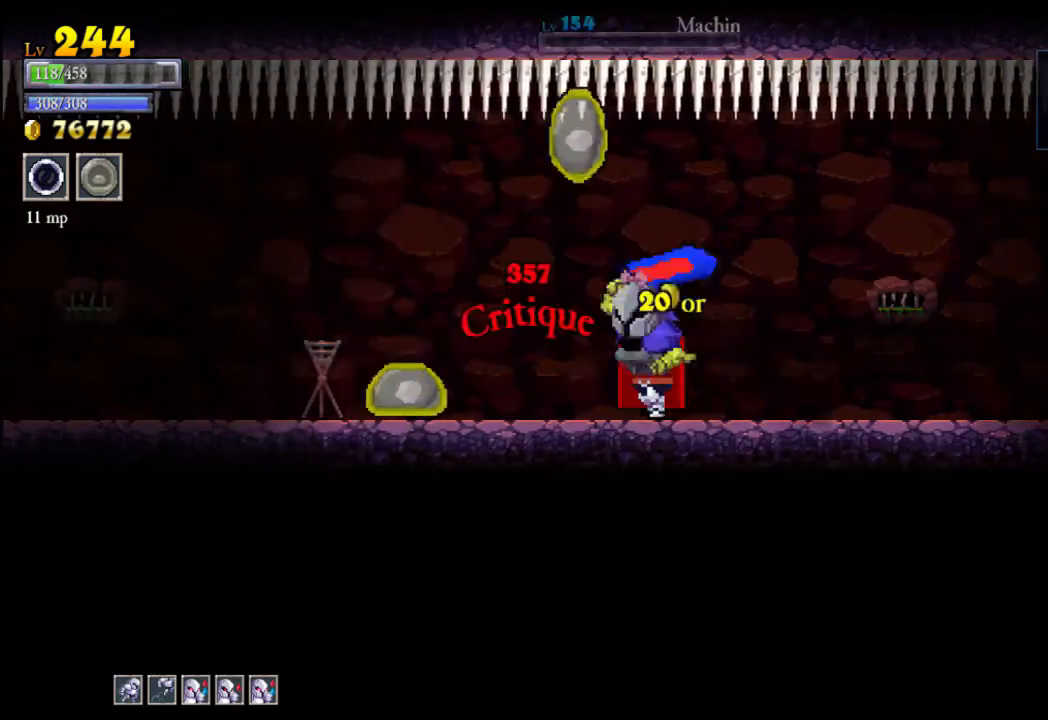
{"buttons": [], "left_stick": "left", "events": [[67, "X", "up"], [167, "left_stick", "right"], [367, "left_stick", "center"], [433, "left_stick", "left"]]}
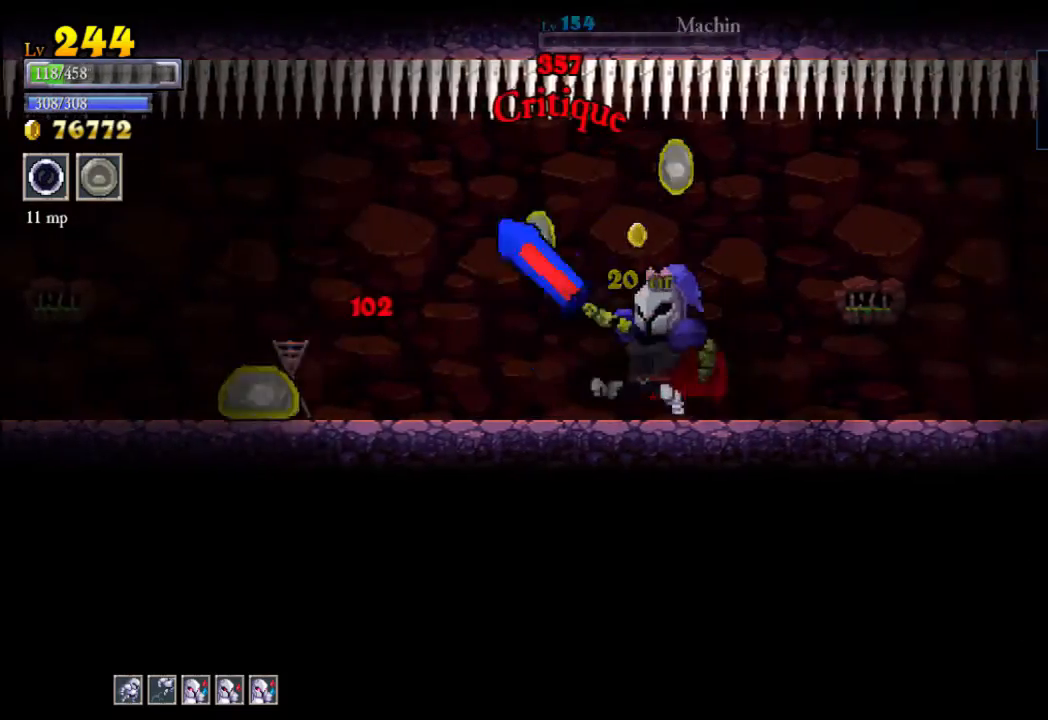
{"buttons": [], "left_stick": "center", "events": [[100, "X", "down"], [200, "X", "up"], [200, "left_stick", "right"], [333, "left_stick", "center"]]}
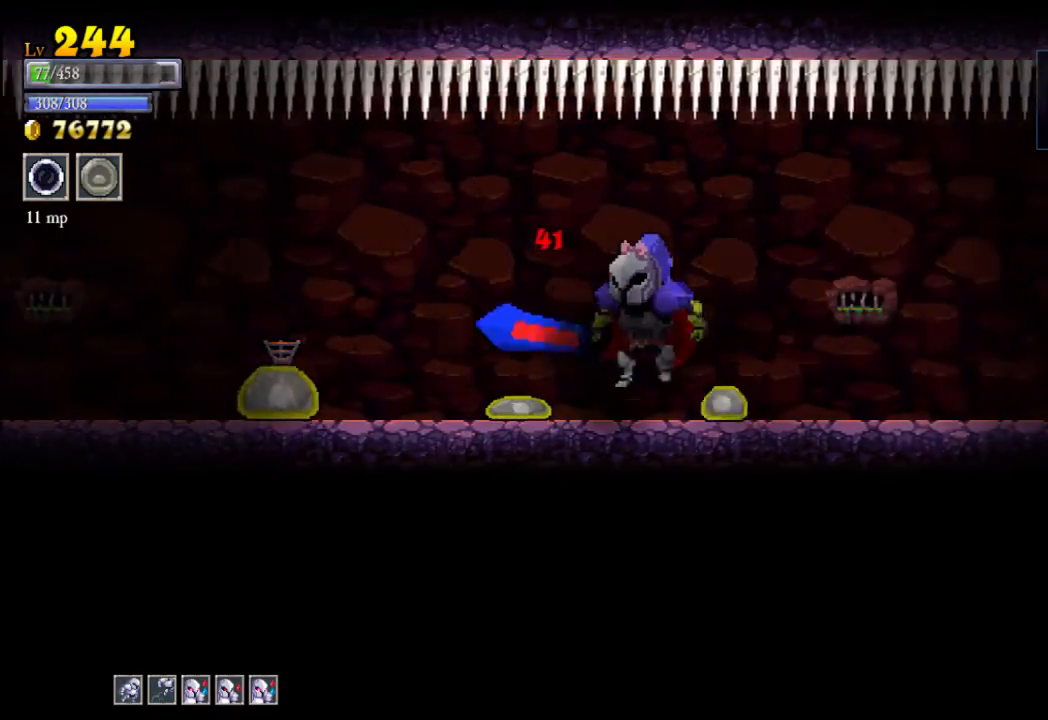
{"buttons": [], "left_stick": "right", "events": [[233, "X", "down"], [233, "left_stick", "left"], [433, "X", "up"], [433, "left_stick", "center"], [500, "left_stick", "right"]]}
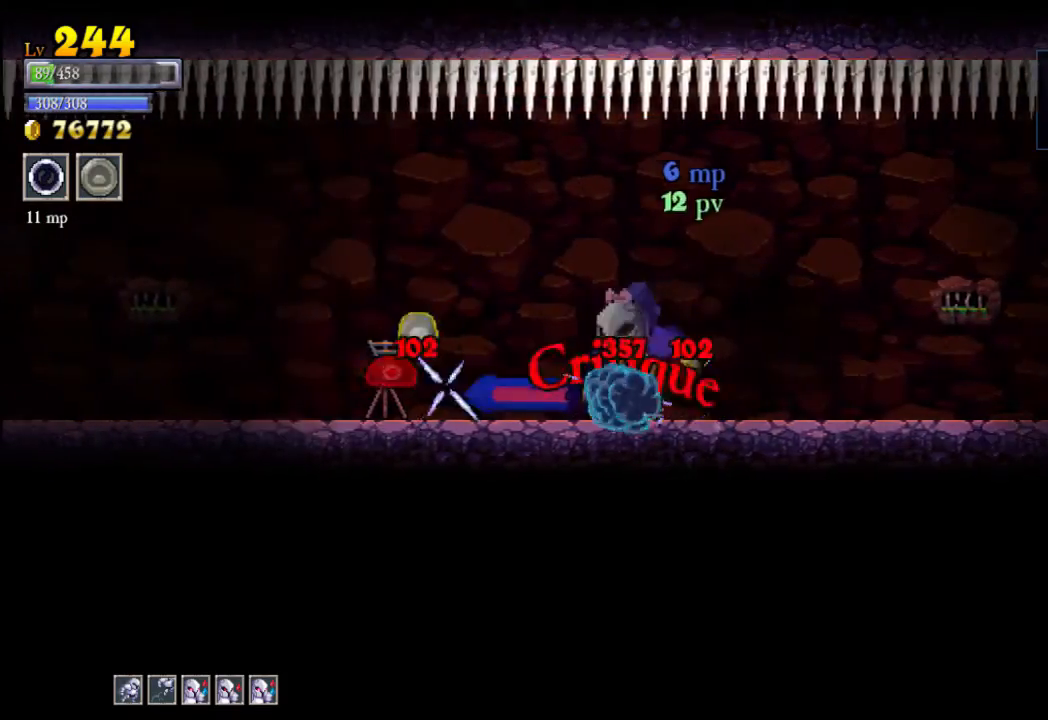
{"buttons": [], "left_stick": "left", "events": [[167, "left_stick", "left"], [233, "X", "down"], [467, "X", "up"]]}
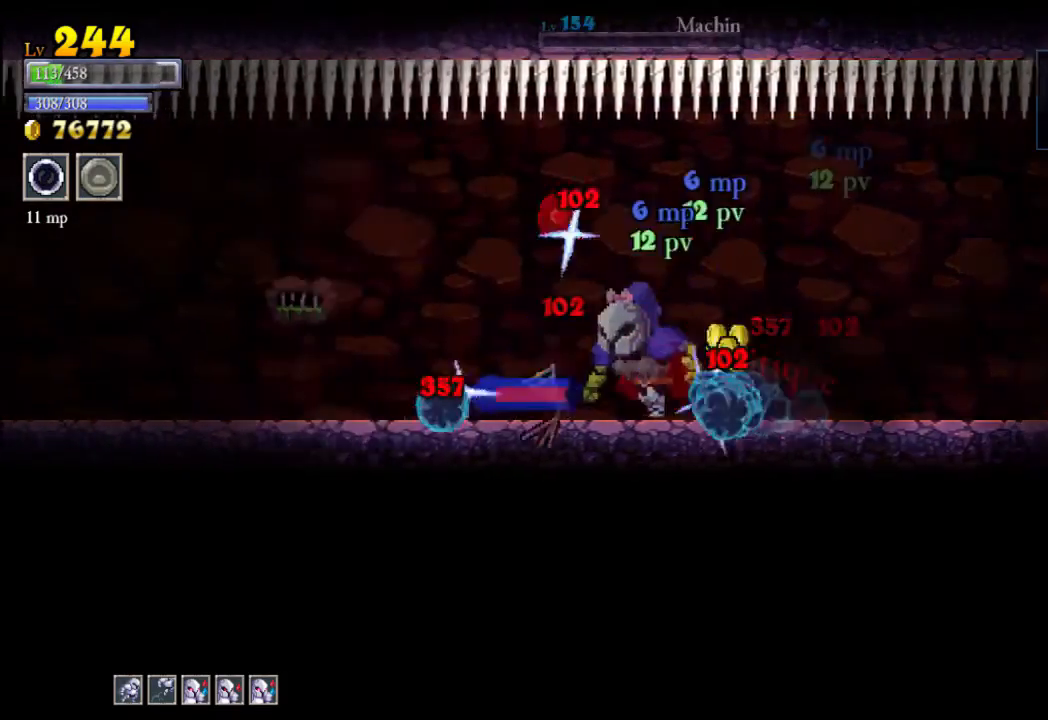
{"buttons": [], "left_stick": "center", "events": [[200, "X", "down"], [233, "left_stick", "center"], [333, "X", "up"]]}
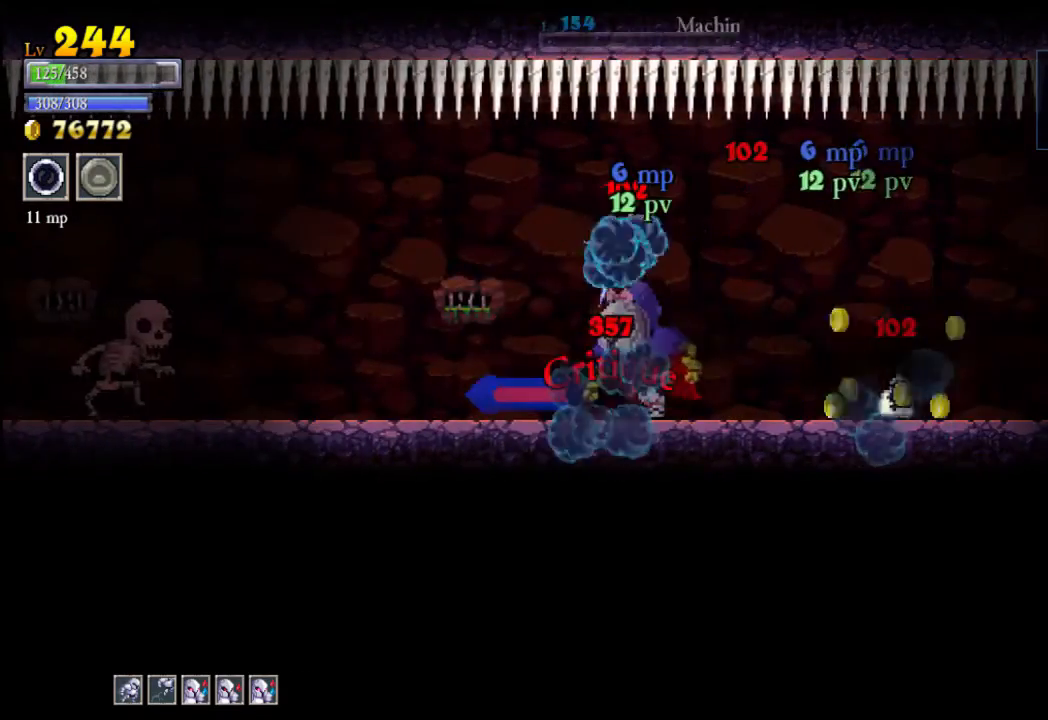
{"buttons": ["X"], "left_stick": "left", "events": [[233, "left_stick", "left"], [500, "X", "down"]]}
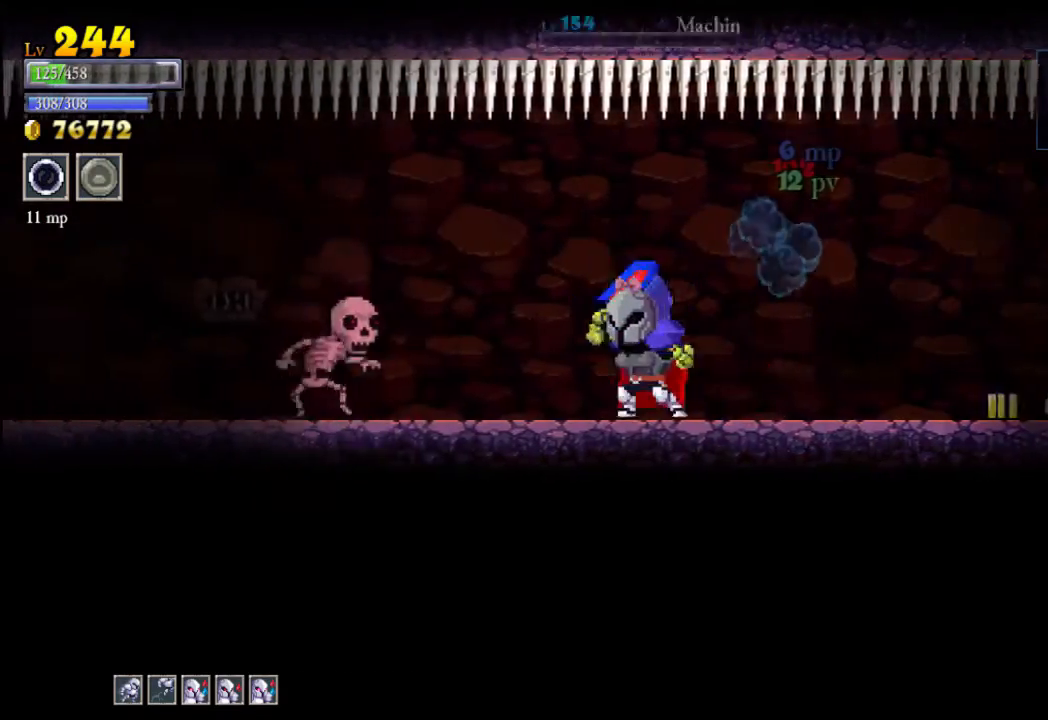
{"buttons": ["X"], "left_stick": "left", "events": [[233, "X", "up"], [233, "left_stick", "center"], [467, "X", "down"], [467, "left_stick", "left"]]}
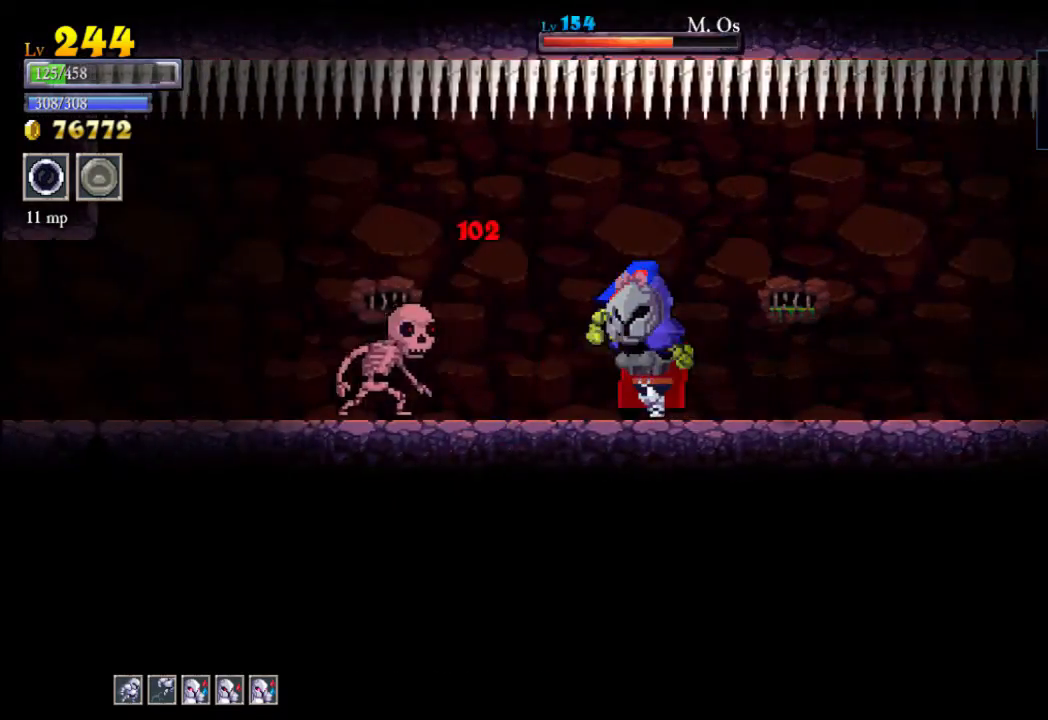
{"buttons": ["R2"], "left_stick": "right", "events": [[133, "X", "up"], [200, "left_stick", "center"], [367, "left_stick", "right"], [433, "R2", "down"]]}
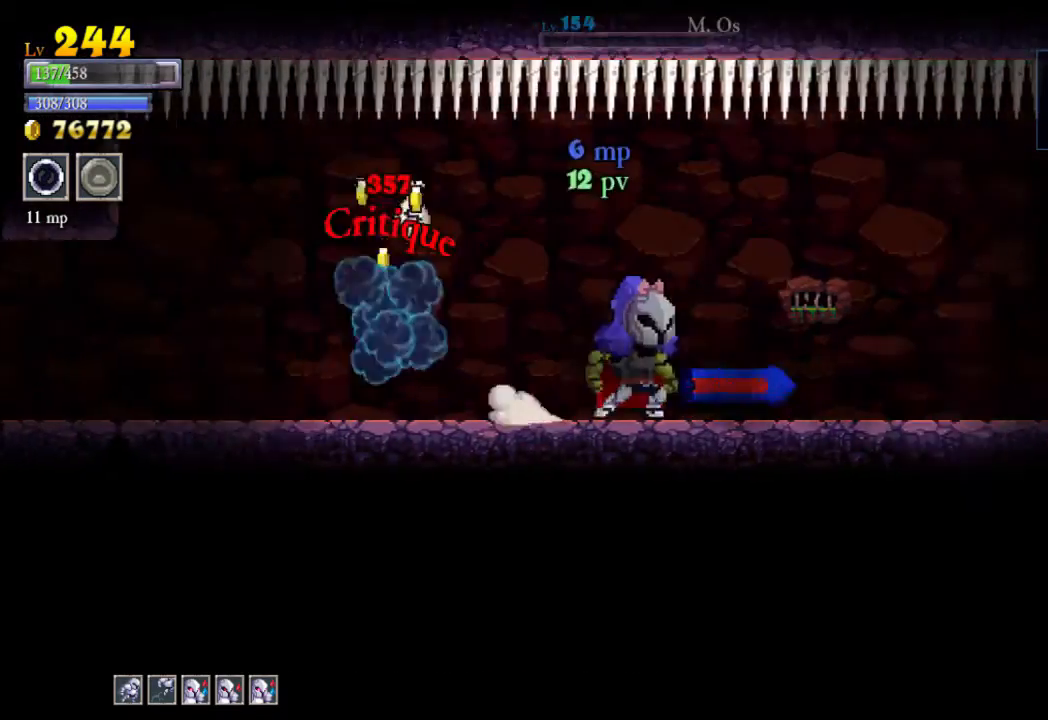
{"buttons": ["R2"], "left_stick": "right", "events": [[233, "R2", "up"], [333, "R2", "down"]]}
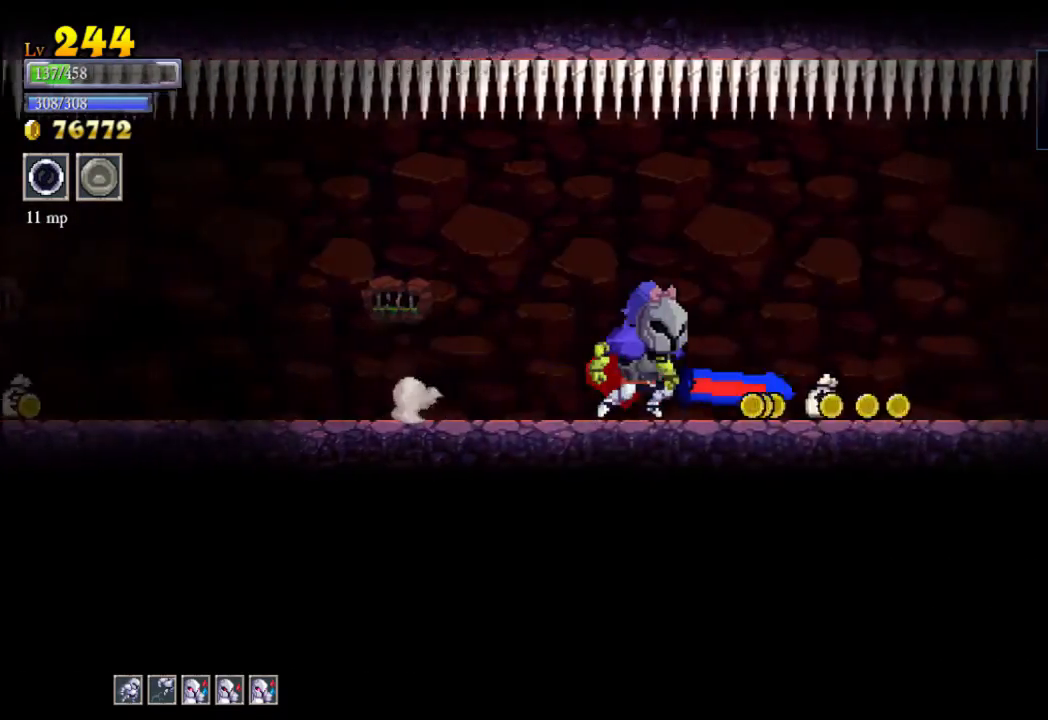
{"buttons": ["L2"], "left_stick": "left", "events": [[100, "R2", "up"], [333, "left_stick", "left"], [367, "L2", "down"]]}
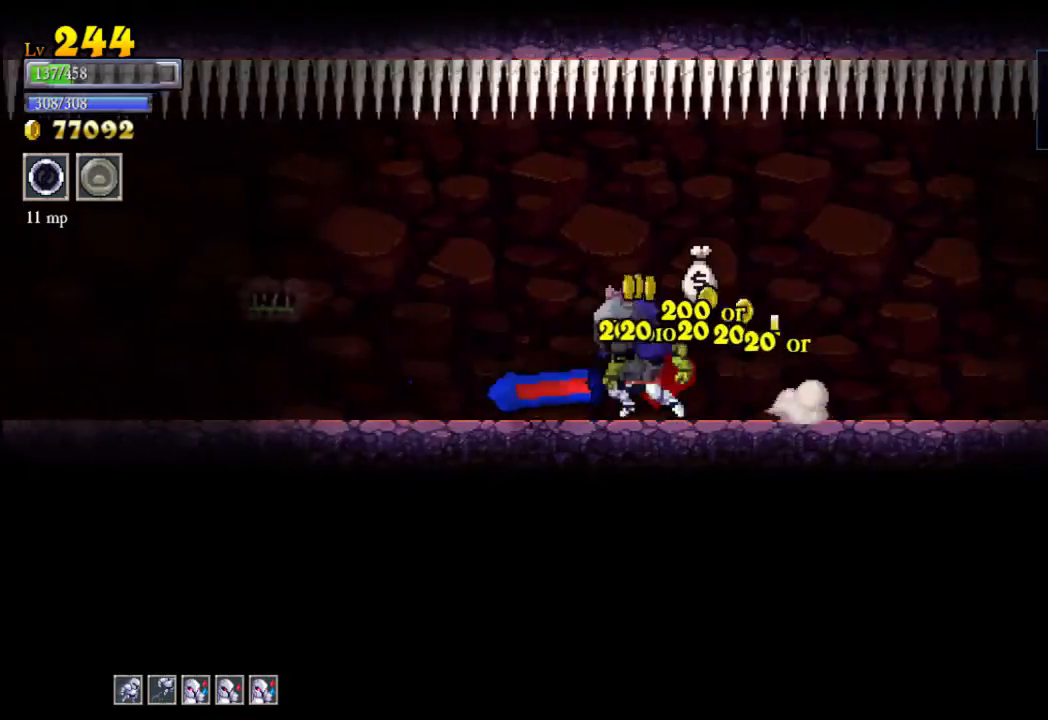
{"buttons": [], "left_stick": "left", "events": [[133, "L2", "up"], [267, "L2", "down"], [467, "L2", "up"]]}
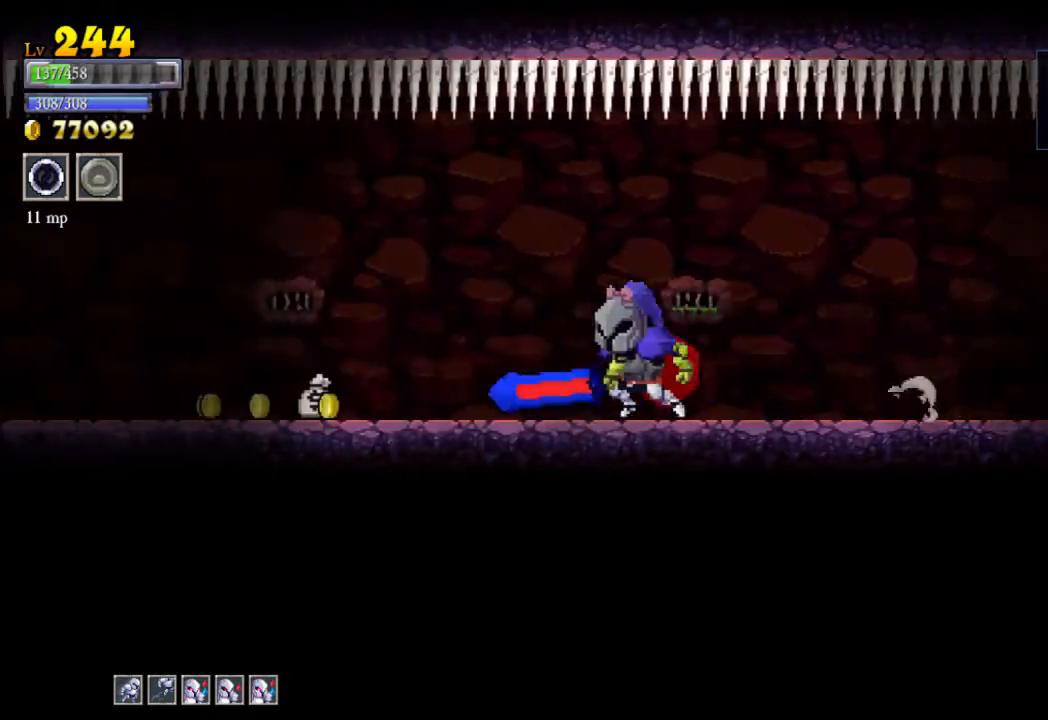
{"buttons": ["L2"], "left_stick": "left", "events": [[133, "L2", "down"], [367, "L2", "up"], [500, "L2", "down"]]}
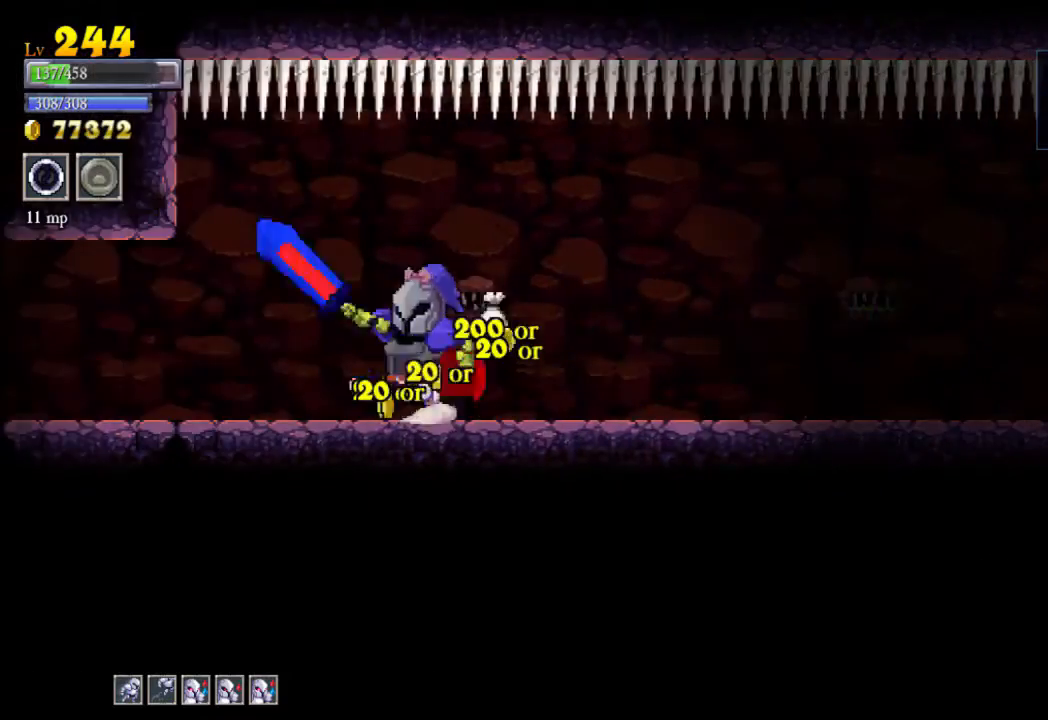
{"buttons": ["L2"], "left_stick": "left", "events": [[267, "L2", "up"], [367, "L2", "down"]]}
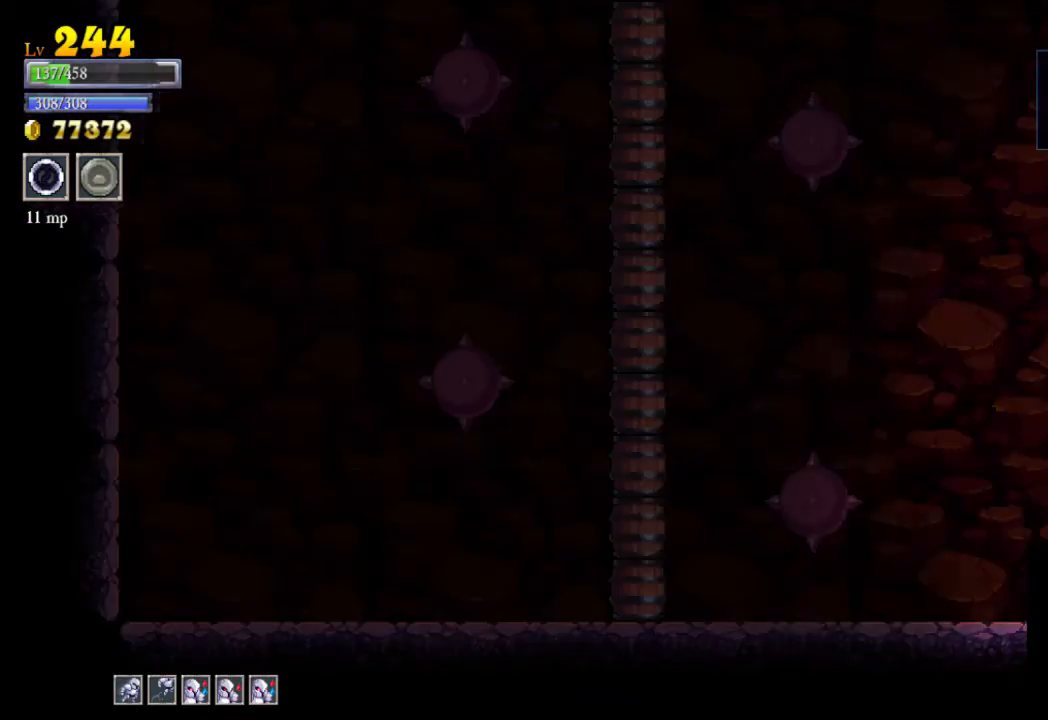
{"buttons": [], "left_stick": "center", "events": [[100, "L2", "up"], [400, "left_stick", "center"]]}
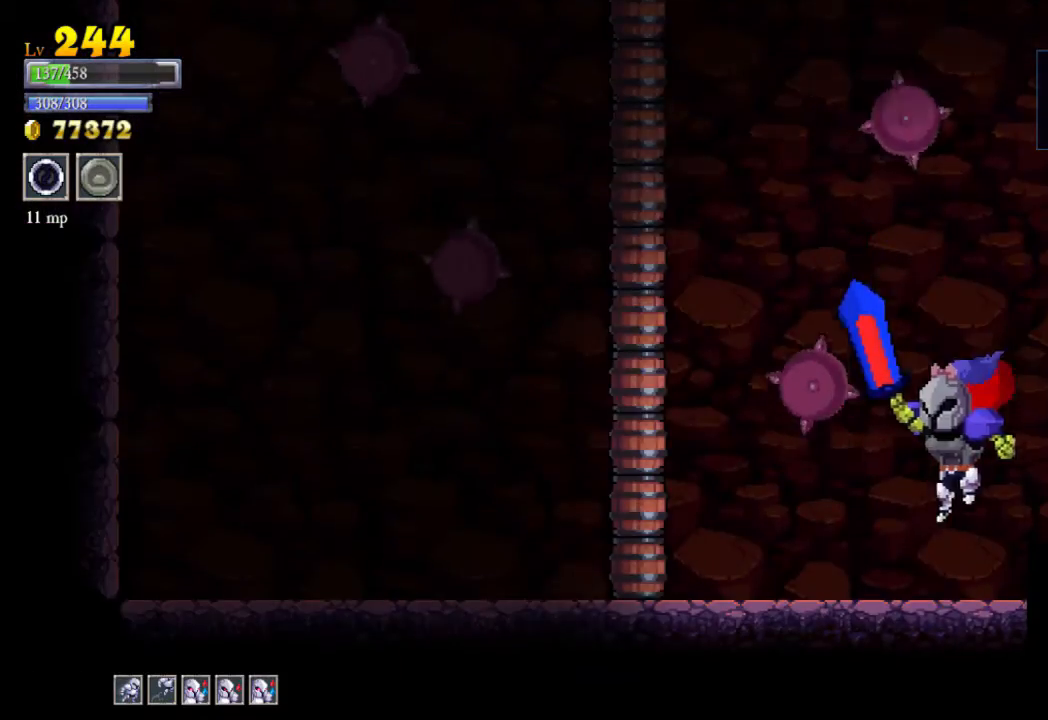
{"buttons": ["A"], "left_stick": "left", "events": [[233, "left_stick", "left"], [467, "A", "down"]]}
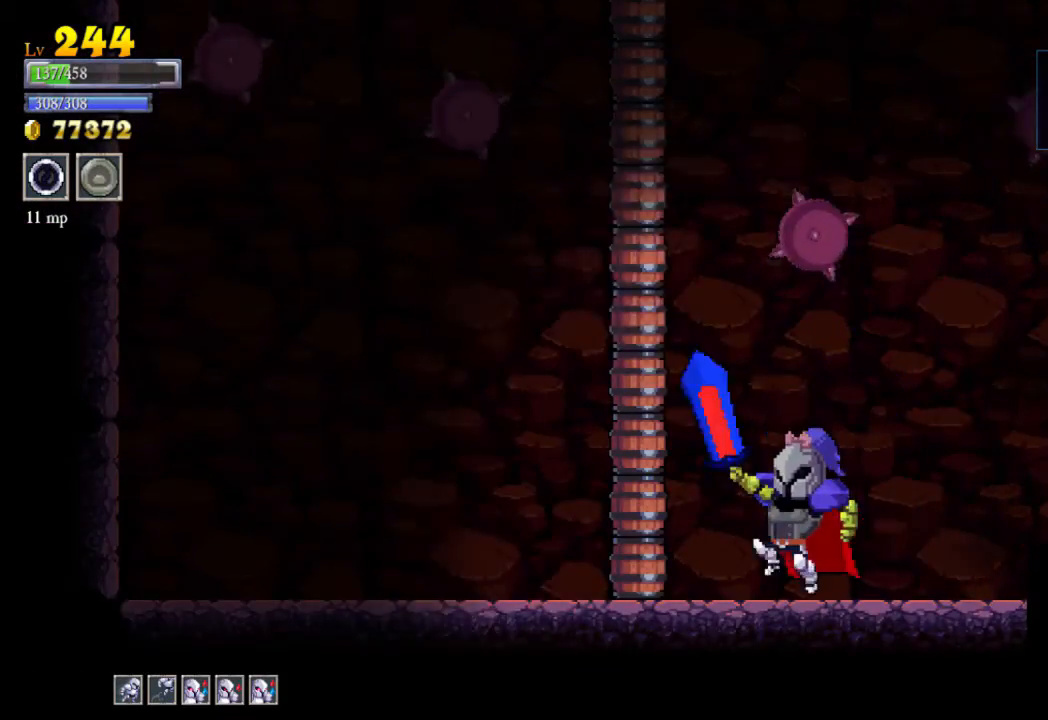
{"buttons": [], "left_stick": "center", "events": [[300, "A", "up"], [333, "left_stick", "center"]]}
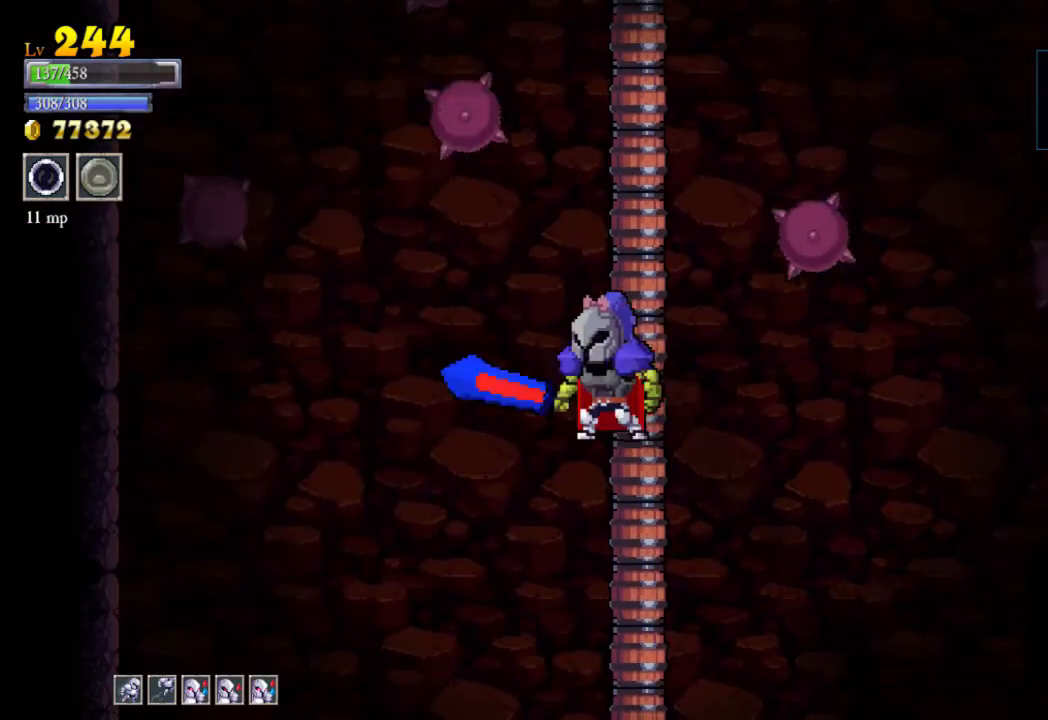
{"buttons": ["A"], "left_stick": "center", "events": [[167, "Y", "down"], [233, "Y", "up"], [333, "A", "down"]]}
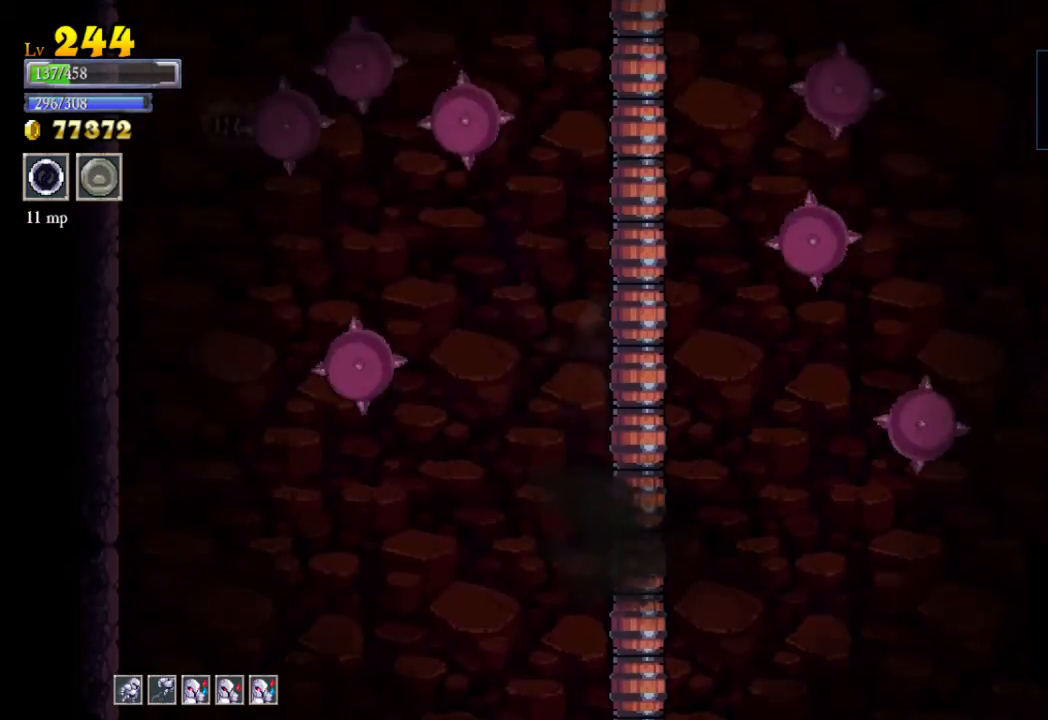
{"buttons": ["A"], "left_stick": "center", "events": [[233, "A", "up"], [467, "A", "down"]]}
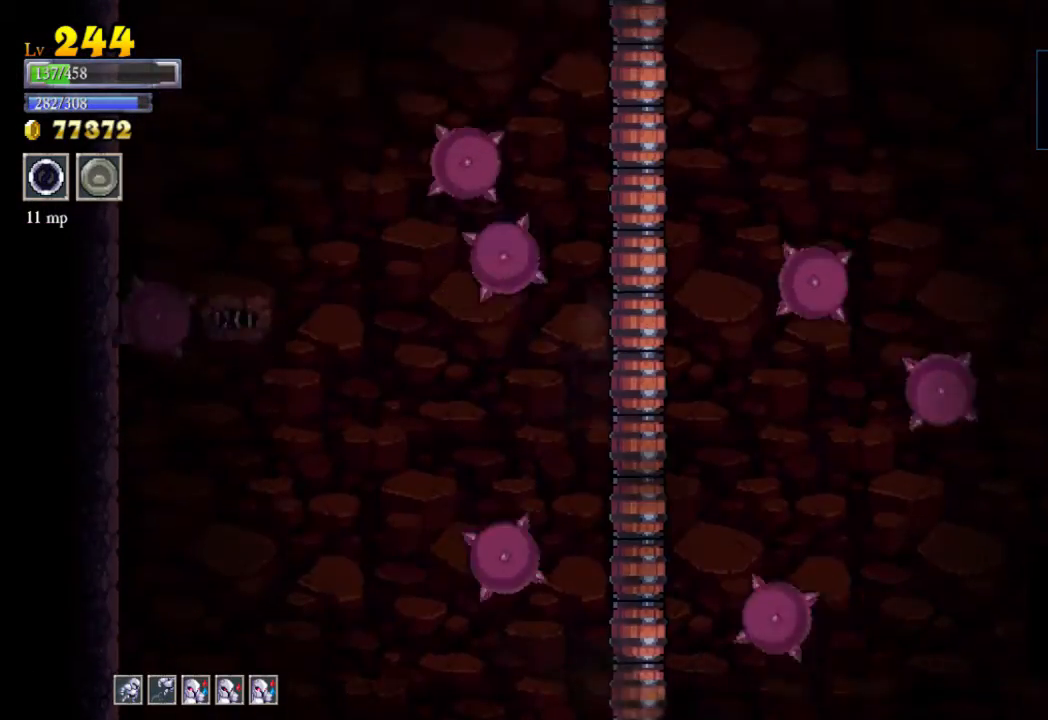
{"buttons": [], "left_stick": "center", "events": [[300, "A", "up"]]}
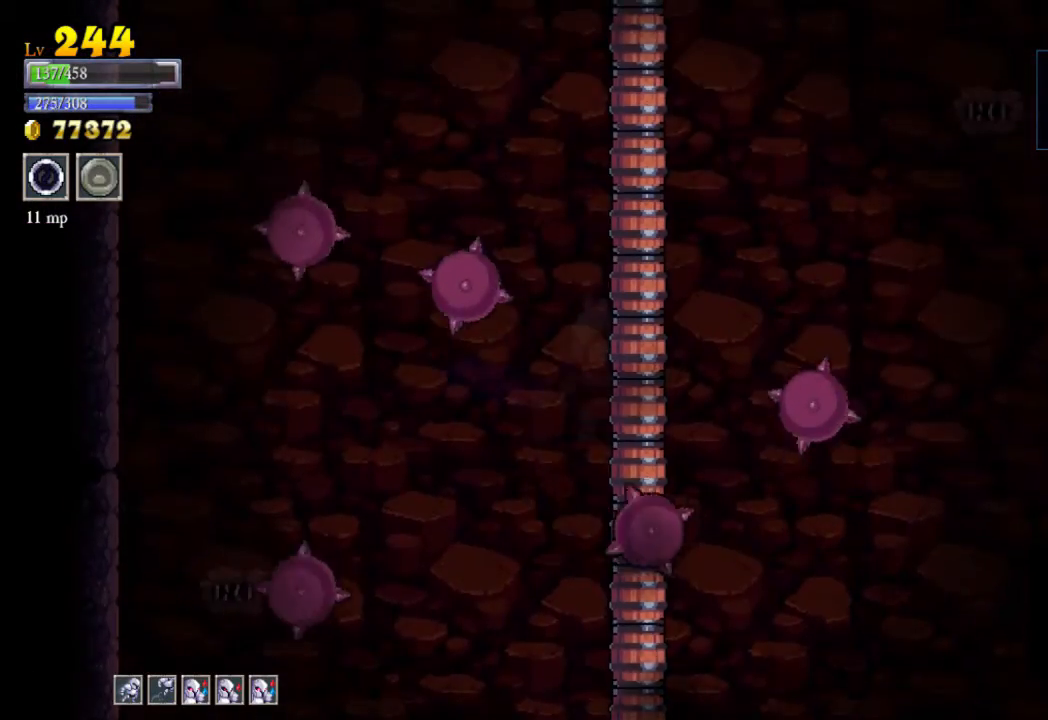
{"buttons": [], "left_stick": "center", "events": [[67, "A", "down"], [400, "A", "up"]]}
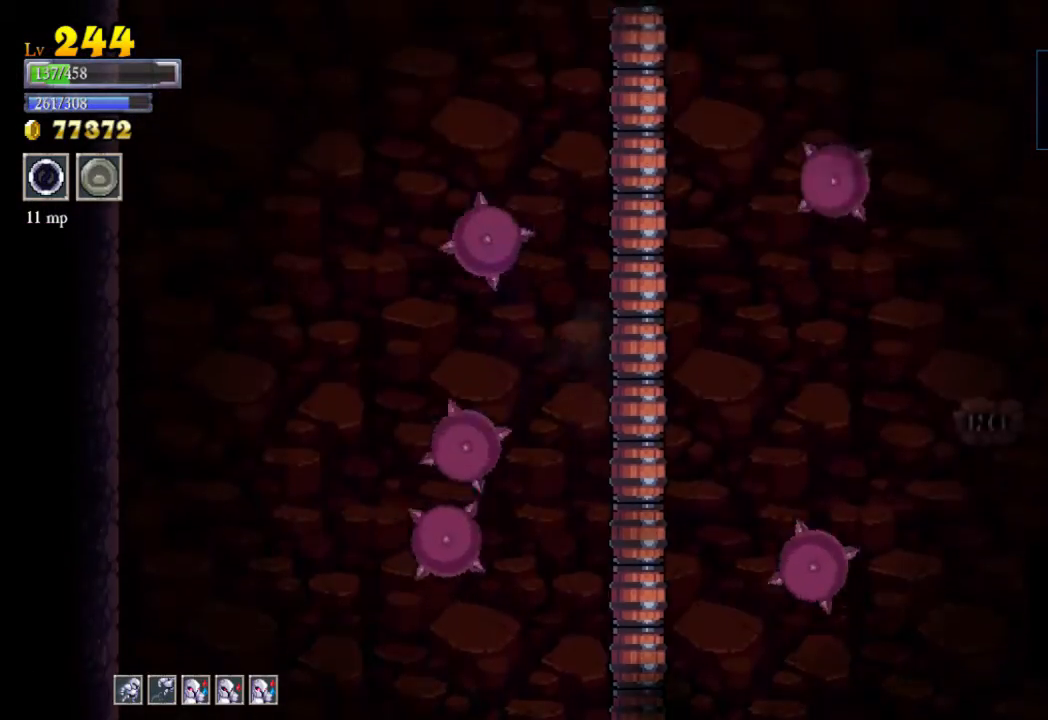
{"buttons": ["A"], "left_stick": "center", "events": [[200, "A", "down"]]}
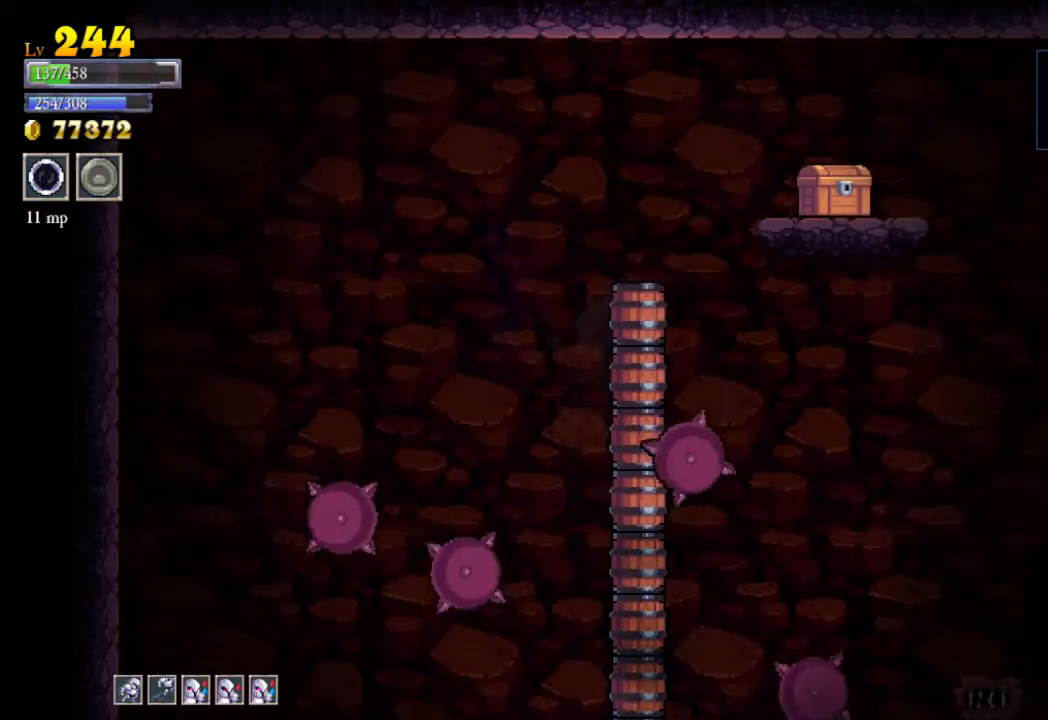
{"buttons": ["A"], "left_stick": "right", "events": [[33, "A", "up"], [333, "A", "down"], [433, "left_stick", "right"]]}
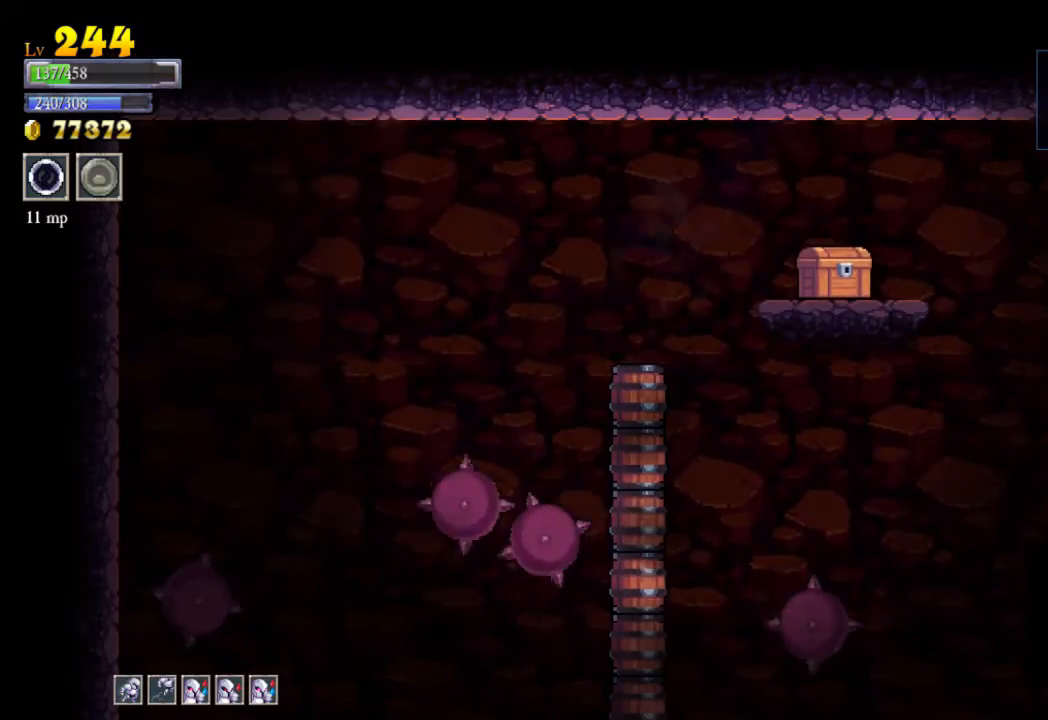
{"buttons": [], "left_stick": "center", "events": [[100, "A", "up"], [267, "Y", "down"], [267, "left_stick", "center"], [367, "Y", "up"]]}